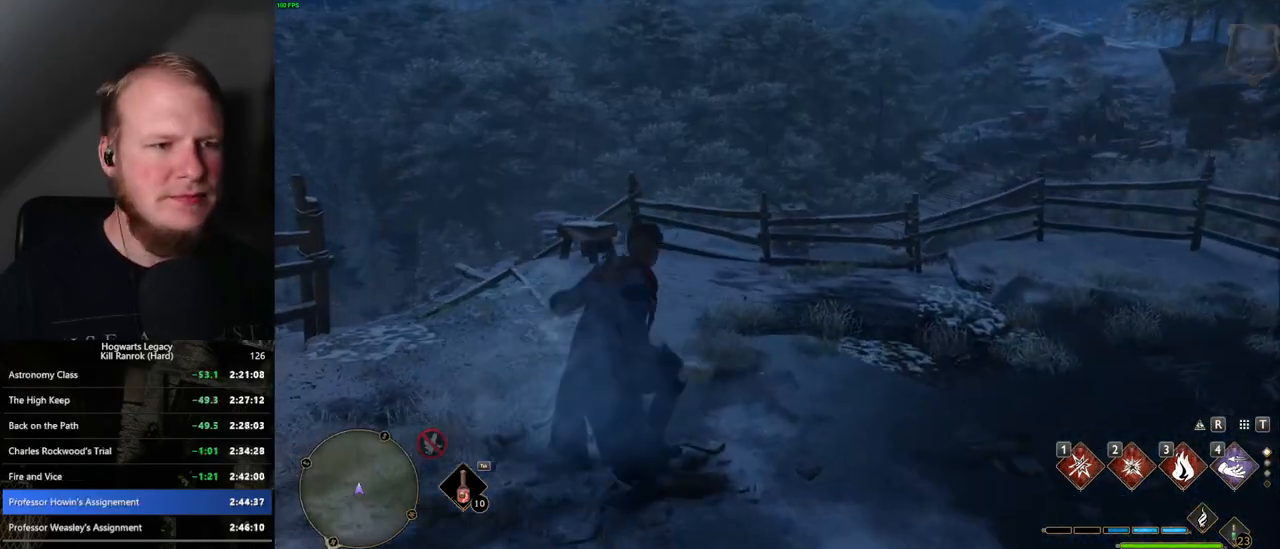
Gameplay with keyboard and mouse; each line is a JSON object with the keys and mouse buttons held at the frame after it. "events" lists presses ("down") and releases ("up") of ".", "/", "0", "1", "2", "3", "4", "5", "6", "7", "8", "9", "a", "alt_l", "alt_r", "b", "backslash", "backspace", "c", "caps_lock", "comma", "ctrl_l", "ctrl_r", "d", "e", "equals", "escape", "f", "f1", "f10", "f11", "f12", "f2", "f3", "f4", "f5", "f6", "f7", "f8", "f9", "g", "h", "i", "j", "k", "l", "lbracket", "m", "minus", "n", "o", "p", "q", "quote", "r", "rbracket", "return", "s", "semicolon", "shift_l", "shift_r", "space", "super", "super_r", "t", "tab", "tilde", "u", "v", "w", "x", "y", "z", "mouse_left", "mouse_wheel", "mouse_right", "mouse_mb4" and "mouse_mb5" between this image and that frame as [ms after this image, input, new state], when the widget could be followed in between. "mouse_left", "mouse_wheel", "mouse_right", "mouse_mb4", "mouse_mb5" = the "left", "wheel", "right", "mb4", "mb5" buttons of the "mouse" list. No other keys are recorded. "wheel" means that the mouse wheel is clicked or scrolled. Mouse movement is not recorded.
{"keys": ["tab"], "mouse": [], "events": [[217, "tab", "down"], [284, "w", "up"]]}
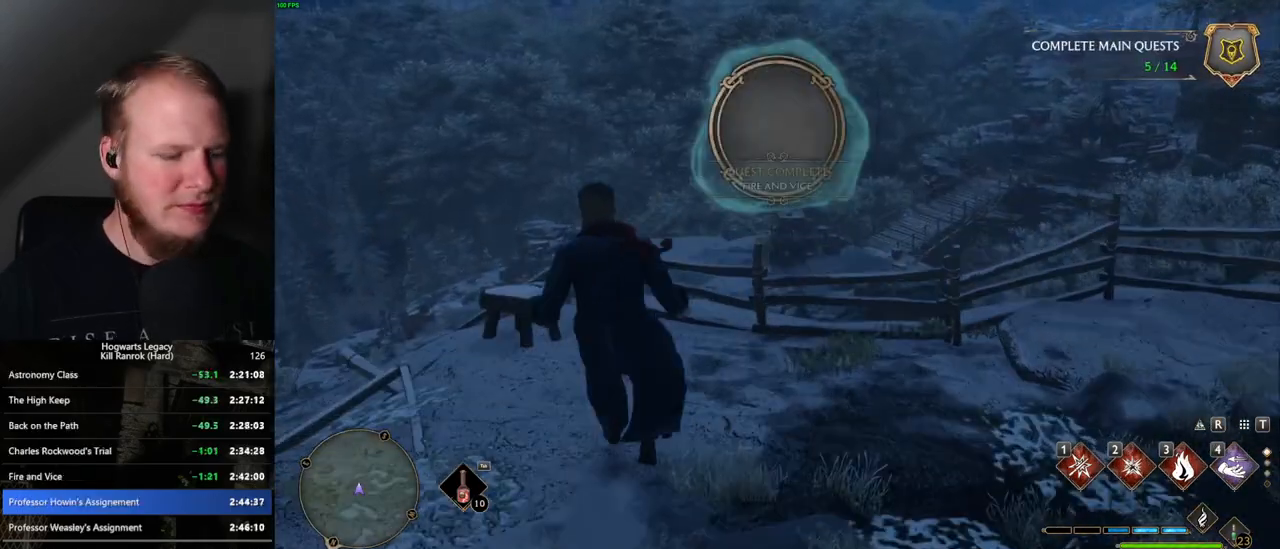
{"keys": [], "mouse": [], "events": [[250, "3", "down"], [334, "3", "up"], [484, "tab", "up"]]}
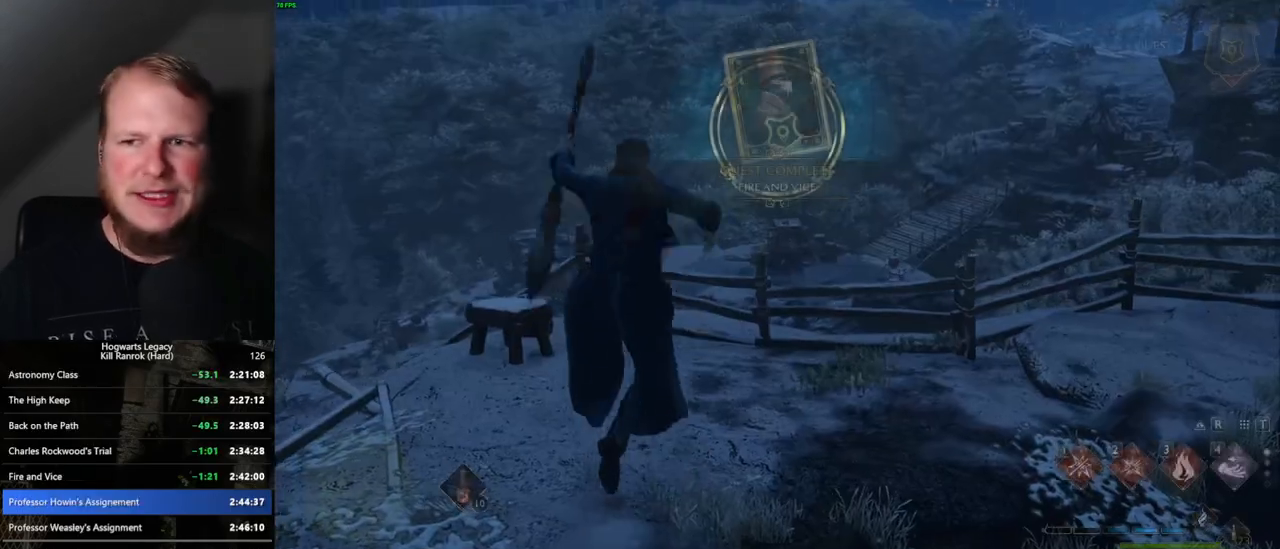
{"keys": ["w"], "mouse": ["left"], "events": [[134, "w", "down"], [484, "mouse_left", "down"]]}
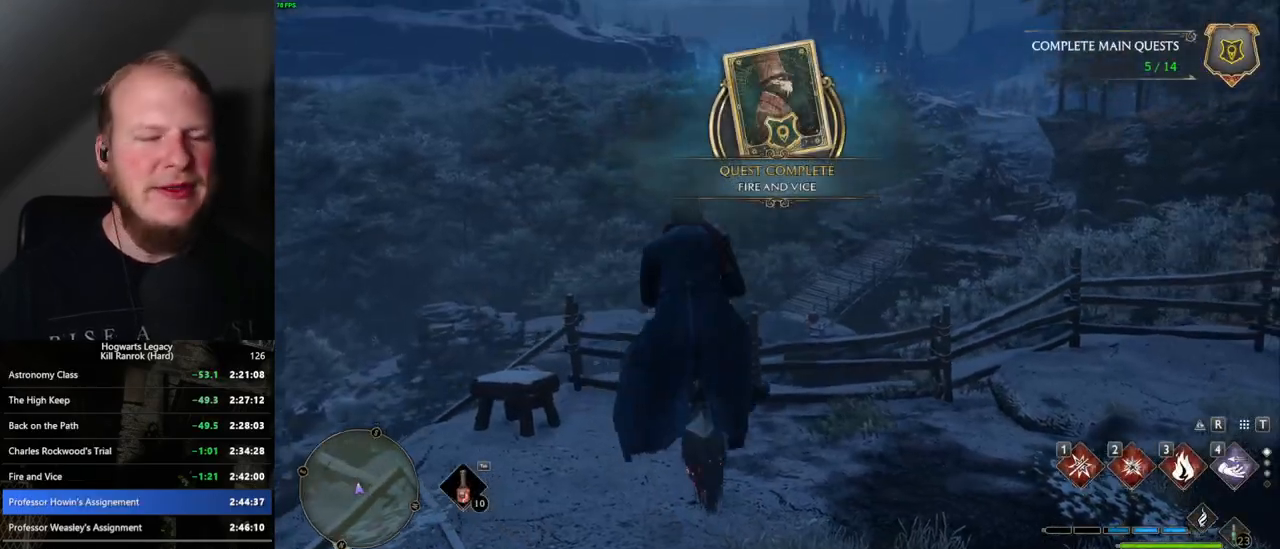
{"keys": ["w"], "mouse": [], "events": [[500, "mouse_left", "up"]]}
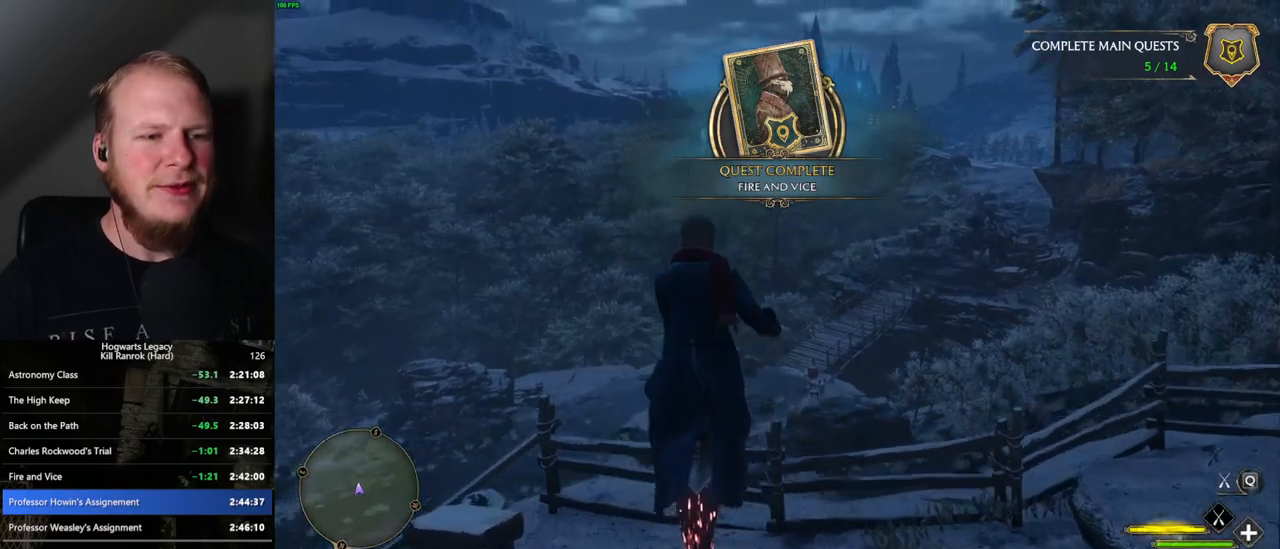
{"keys": ["ctrl_l", "w"], "mouse": ["left"], "events": [[100, "mouse_left", "down"], [284, "ctrl_l", "down"]]}
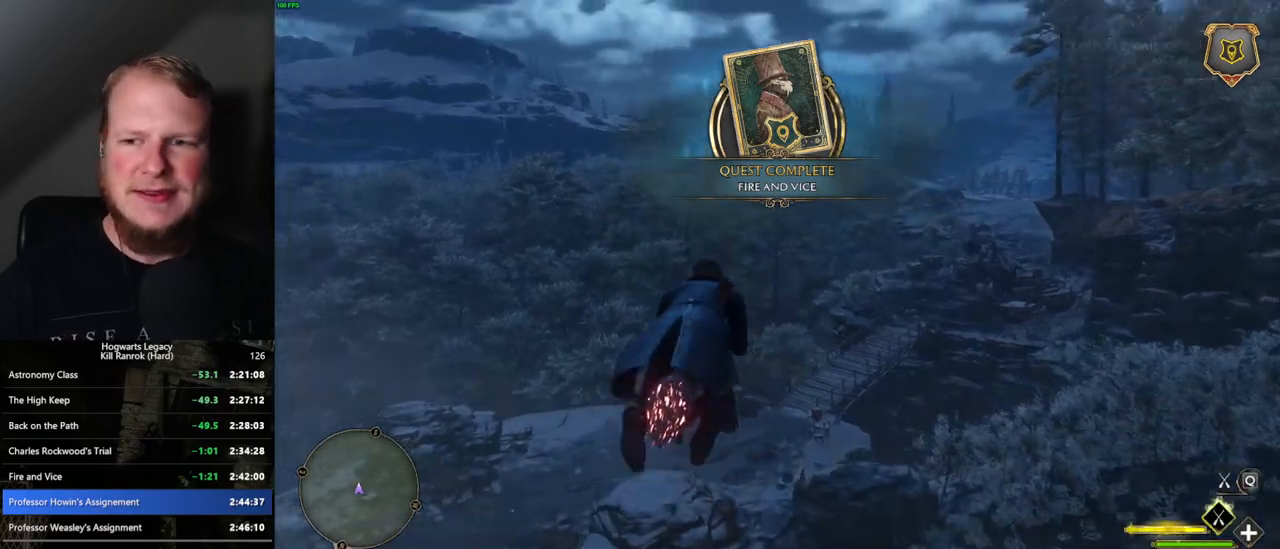
{"keys": ["ctrl_l", "w"], "mouse": ["left"], "events": [[117, "ctrl_l", "up"], [400, "ctrl_l", "down"]]}
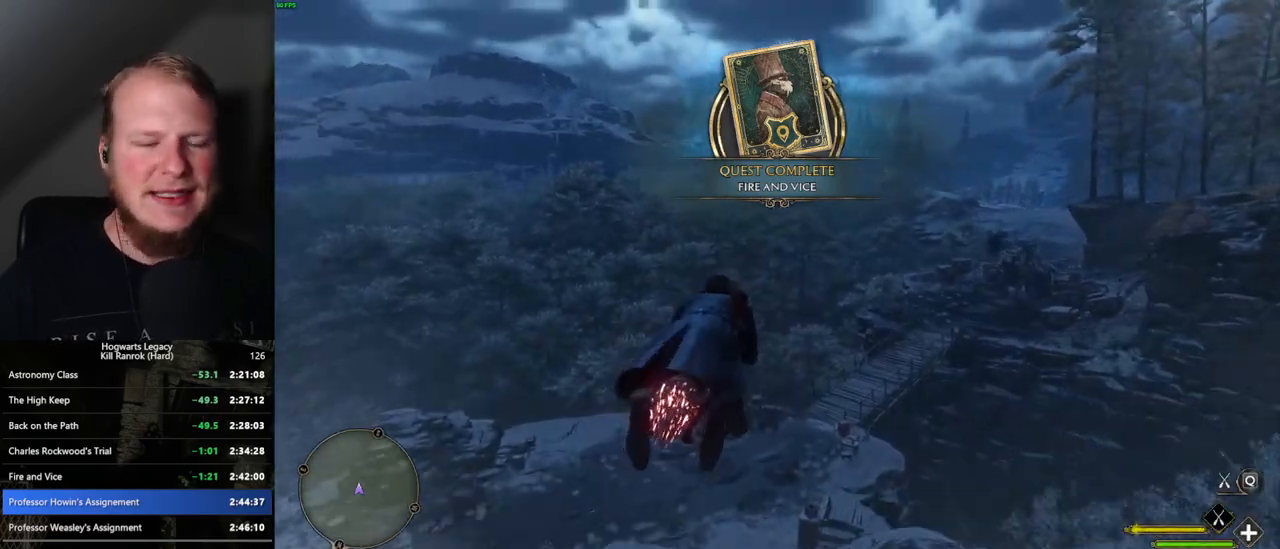
{"keys": ["ctrl_l", "w"], "mouse": ["left"], "events": [[150, "ctrl_l", "up"], [484, "ctrl_l", "down"]]}
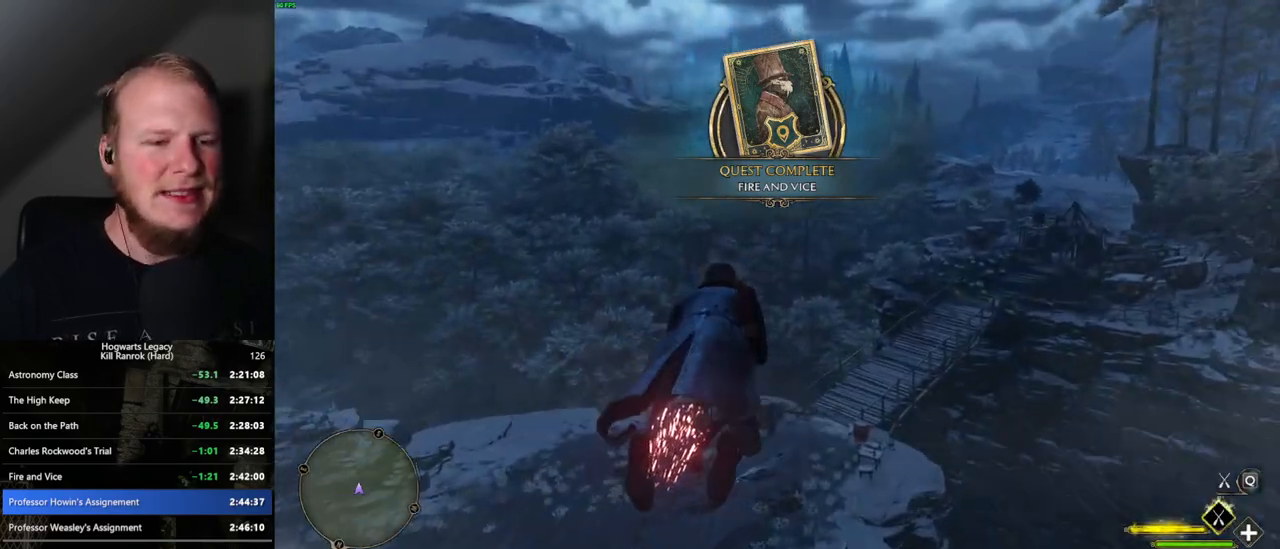
{"keys": ["w"], "mouse": ["left"], "events": [[334, "ctrl_l", "up"]]}
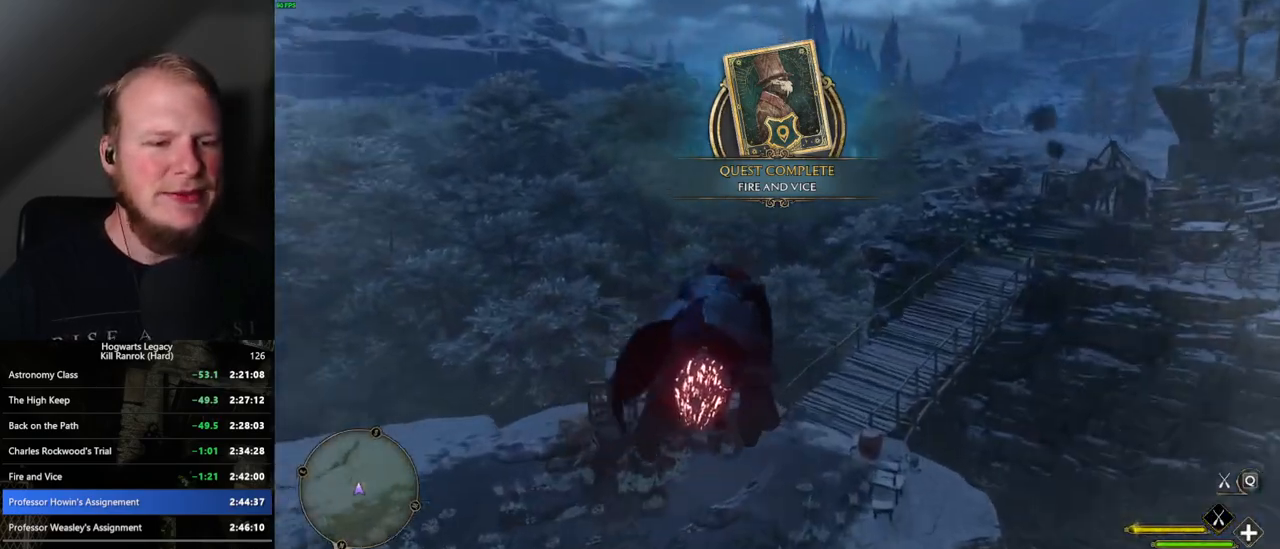
{"keys": ["ctrl_l", "w"], "mouse": ["left"], "events": [[167, "ctrl_l", "down"]]}
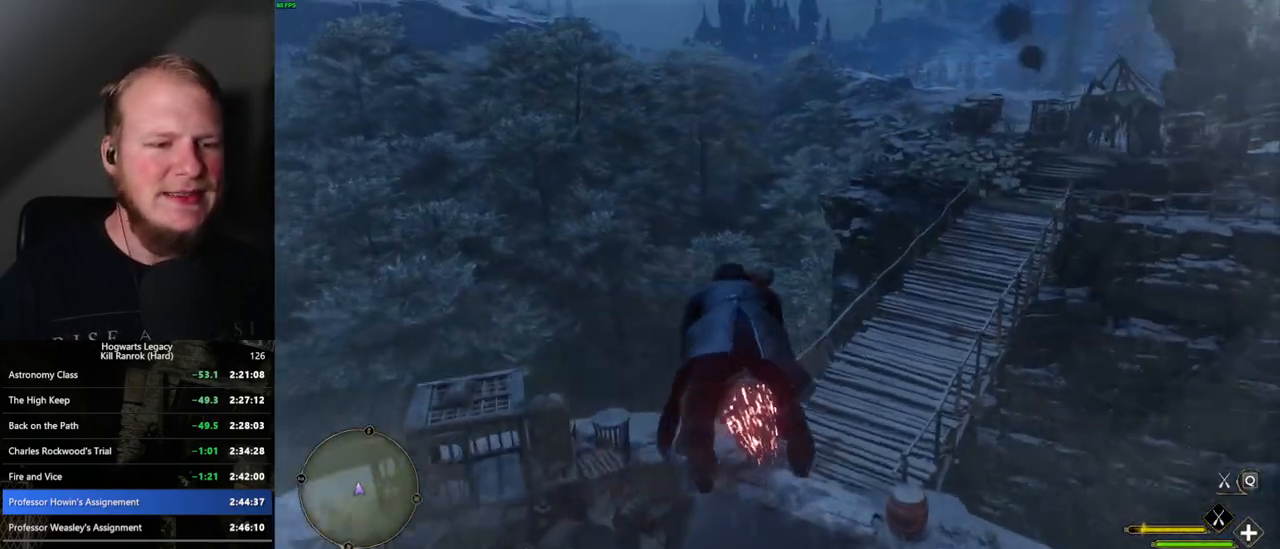
{"keys": ["ctrl_l", "w"], "mouse": ["left"], "events": [[334, "d", "down"], [467, "d", "up"]]}
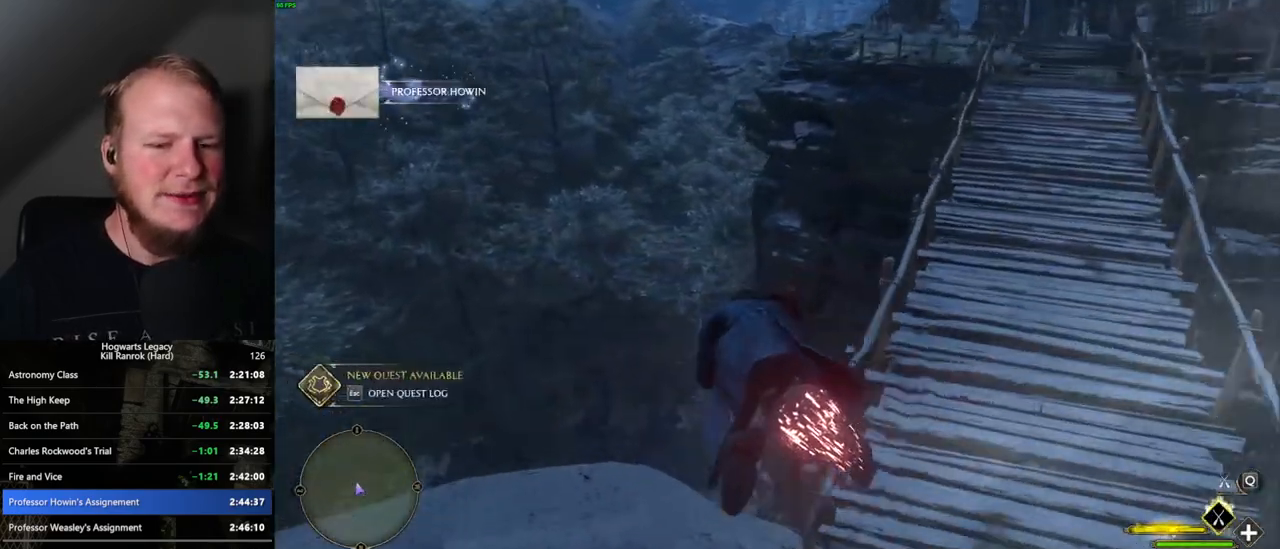
{"keys": ["ctrl_l", "w"], "mouse": ["left"], "events": []}
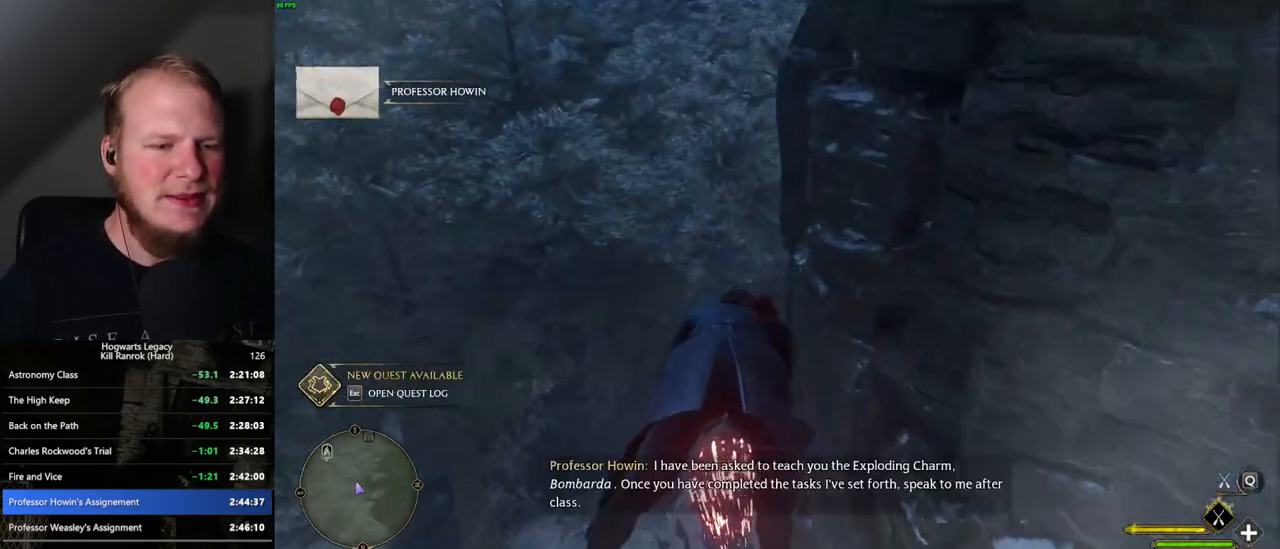
{"keys": ["ctrl_l", "w"], "mouse": ["left"], "events": [[284, "d", "down"], [350, "d", "up"]]}
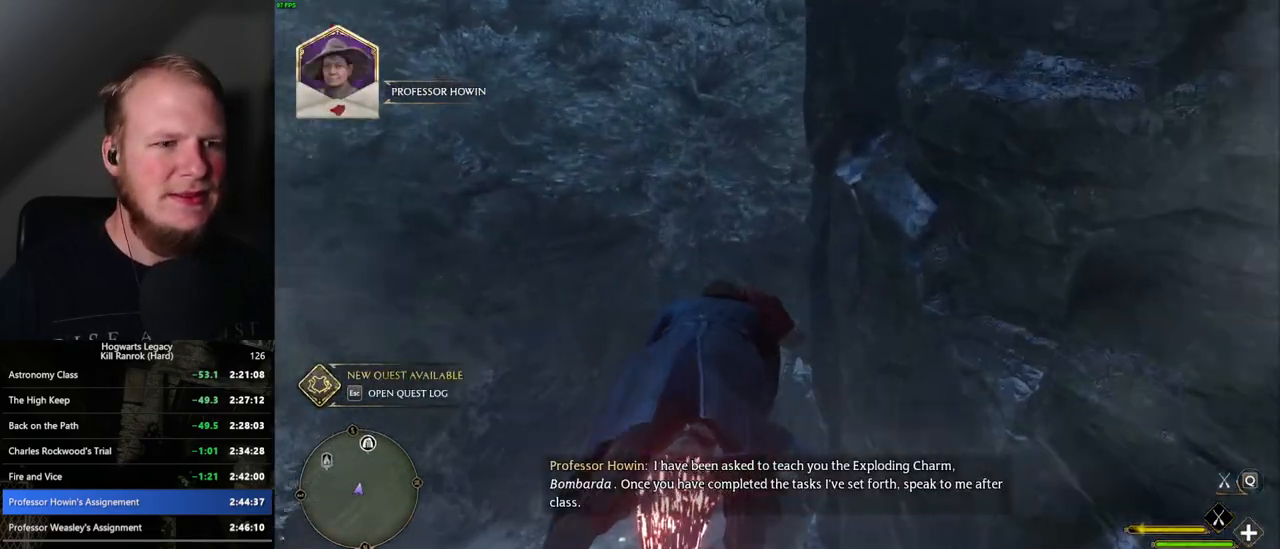
{"keys": ["ctrl_l", "w"], "mouse": ["left"], "events": [[284, "a", "down"], [400, "a", "up"]]}
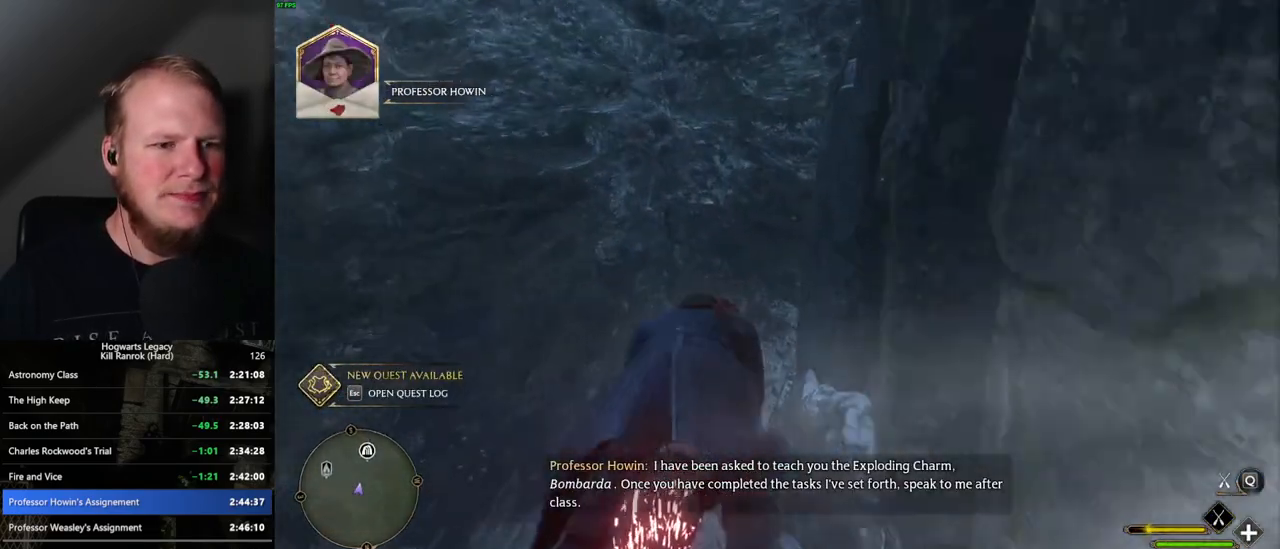
{"keys": ["ctrl_l", "w"], "mouse": ["left"], "events": [[184, "d", "down"], [450, "d", "up"]]}
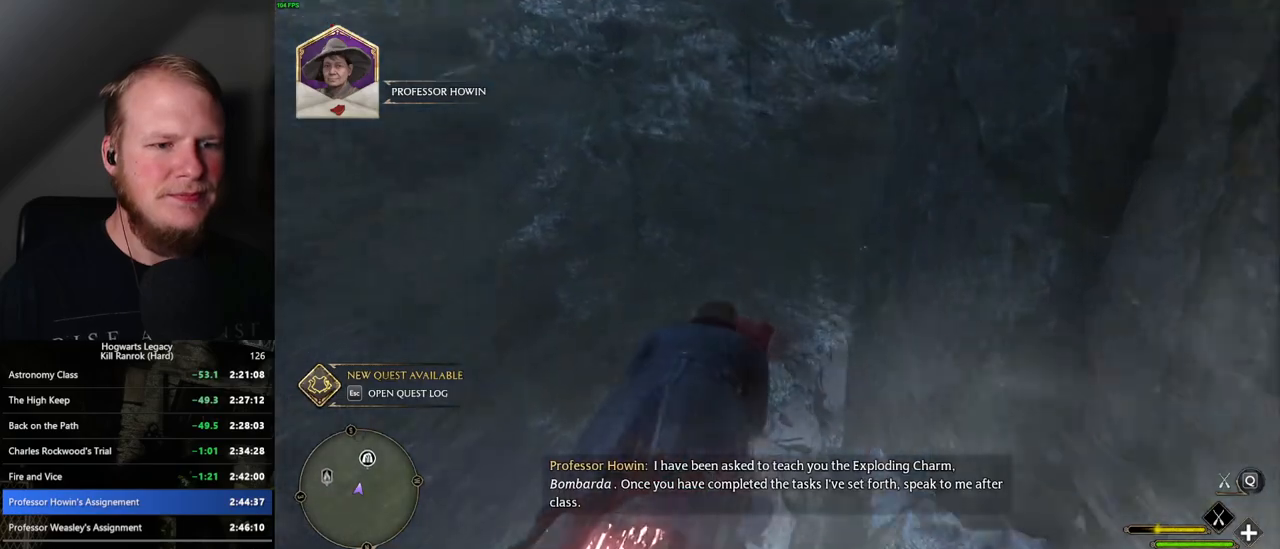
{"keys": ["ctrl_l", "w"], "mouse": ["left"], "events": [[150, "a", "down"], [250, "a", "up"]]}
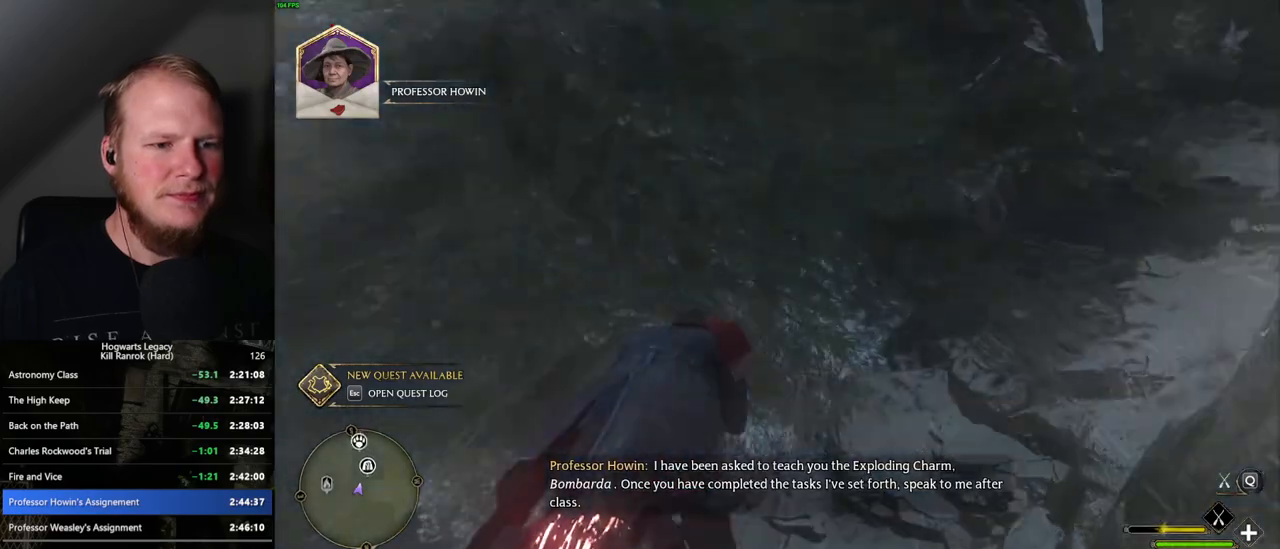
{"keys": ["ctrl_l", "w"], "mouse": ["left"], "events": [[384, "d", "down"], [467, "d", "up"]]}
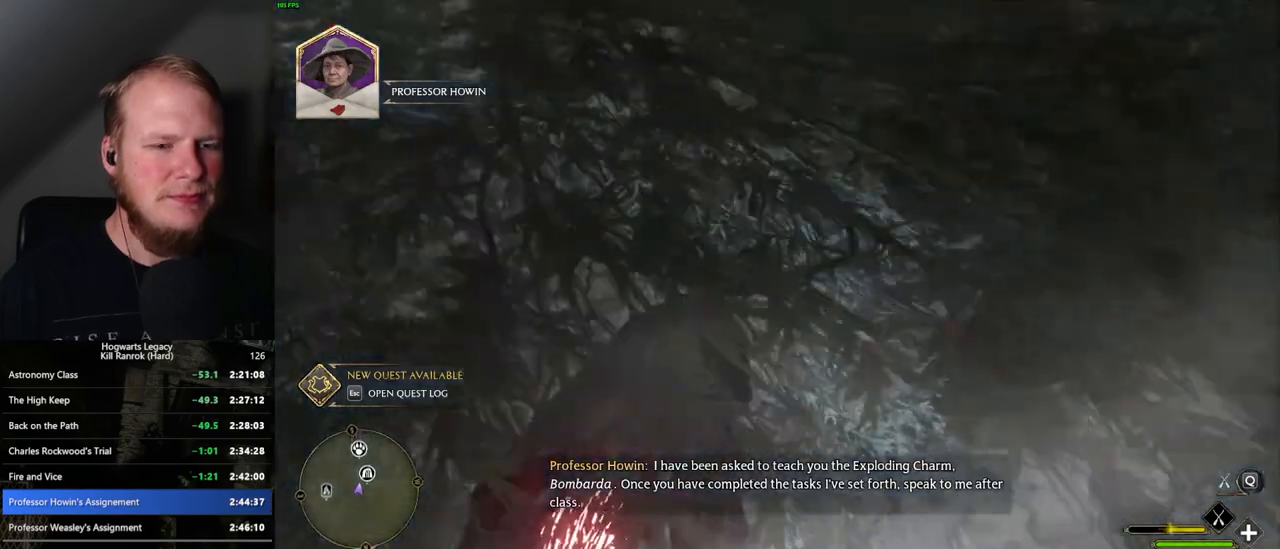
{"keys": ["ctrl_l", "w"], "mouse": ["left"], "events": [[334, "a", "down"], [417, "a", "up"]]}
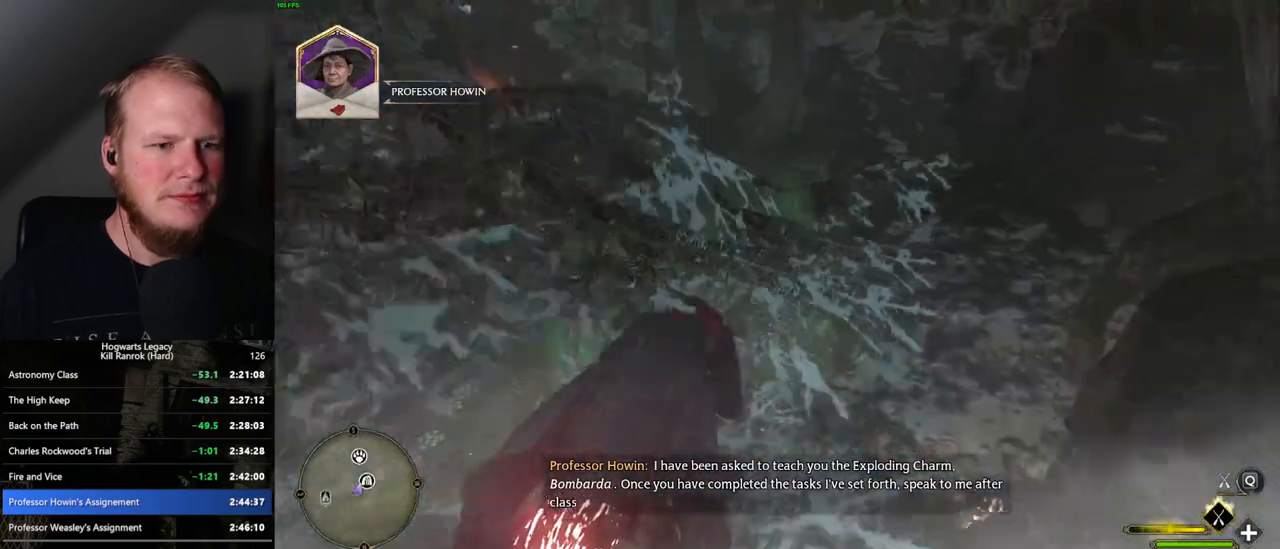
{"keys": ["ctrl_l", "w"], "mouse": ["left"], "events": [[67, "a", "down"], [167, "a", "up"]]}
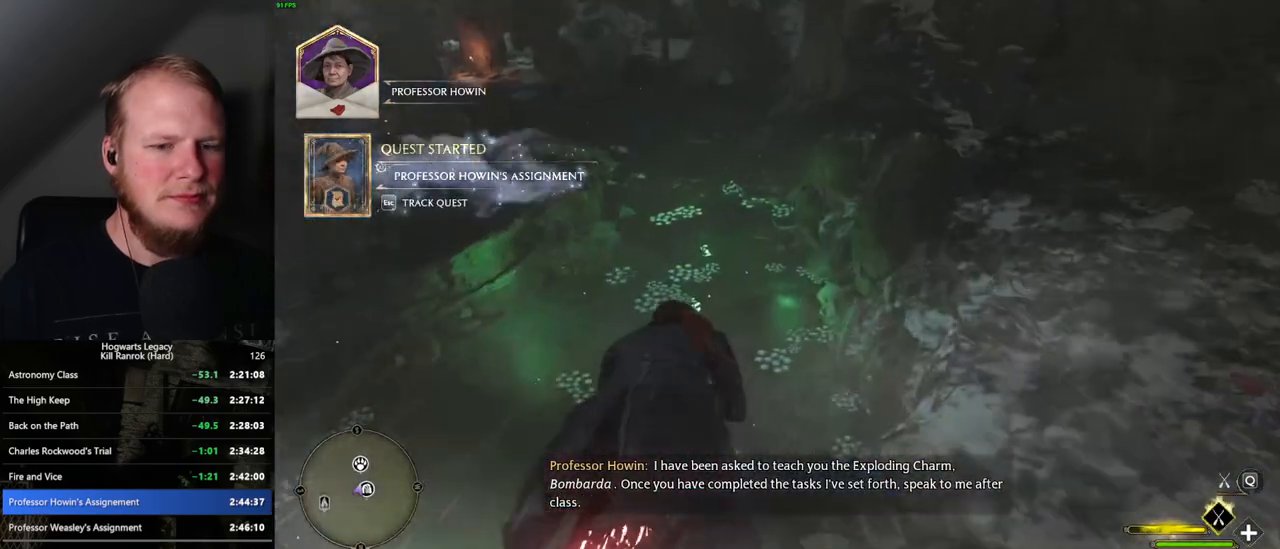
{"keys": ["ctrl_l", "w"], "mouse": ["left"], "events": [[100, "a", "down"], [250, "a", "up"]]}
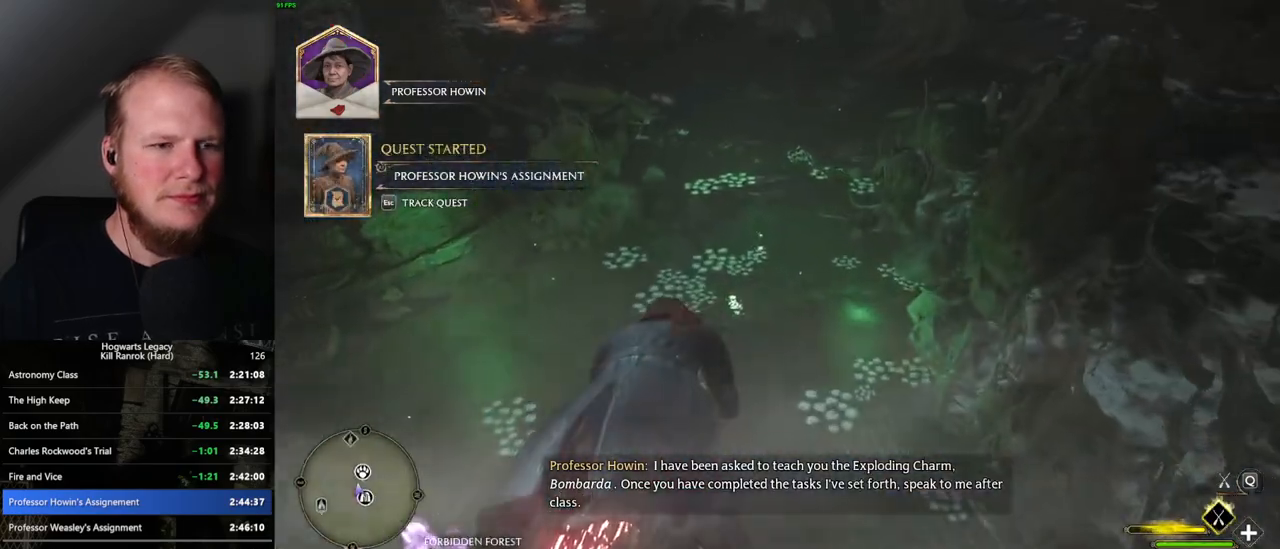
{"keys": ["w"], "mouse": ["left"], "events": [[134, "ctrl_l", "up"]]}
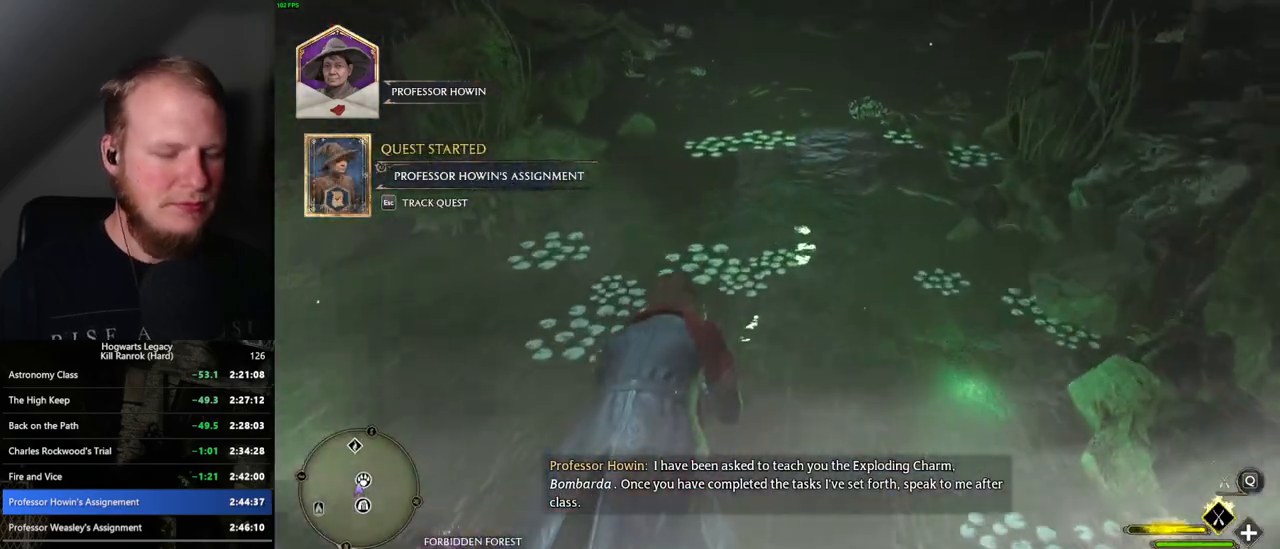
{"keys": ["w"], "mouse": ["left"], "events": [[200, "ctrl_l", "down"], [384, "ctrl_l", "up"]]}
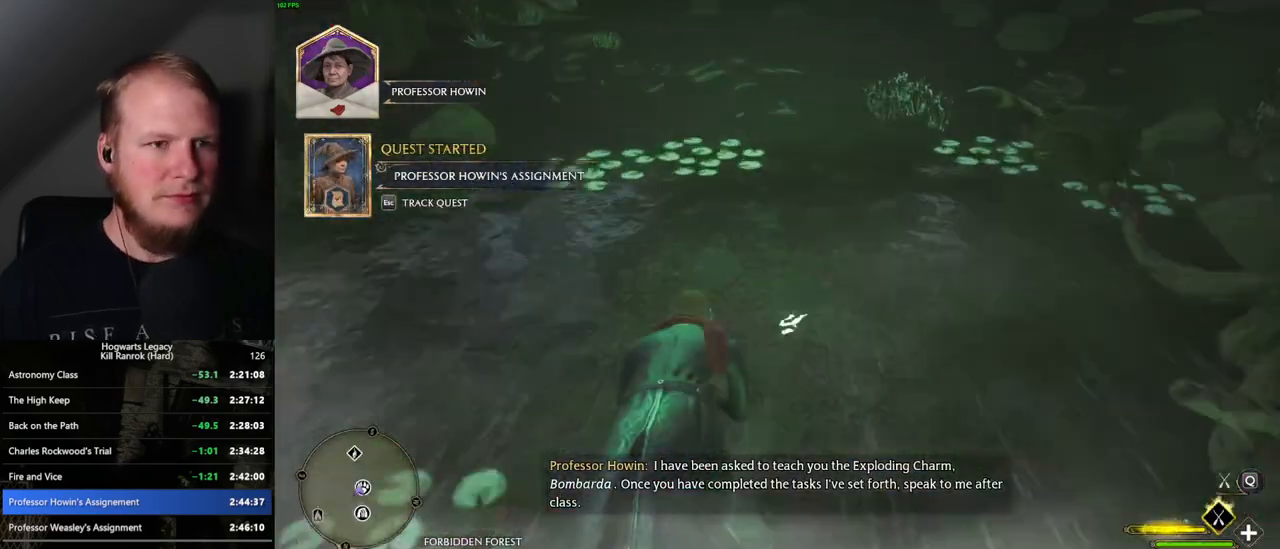
{"keys": ["w"], "mouse": [], "events": [[100, "b", "down"], [117, "mouse_left", "up"], [250, "b", "up"]]}
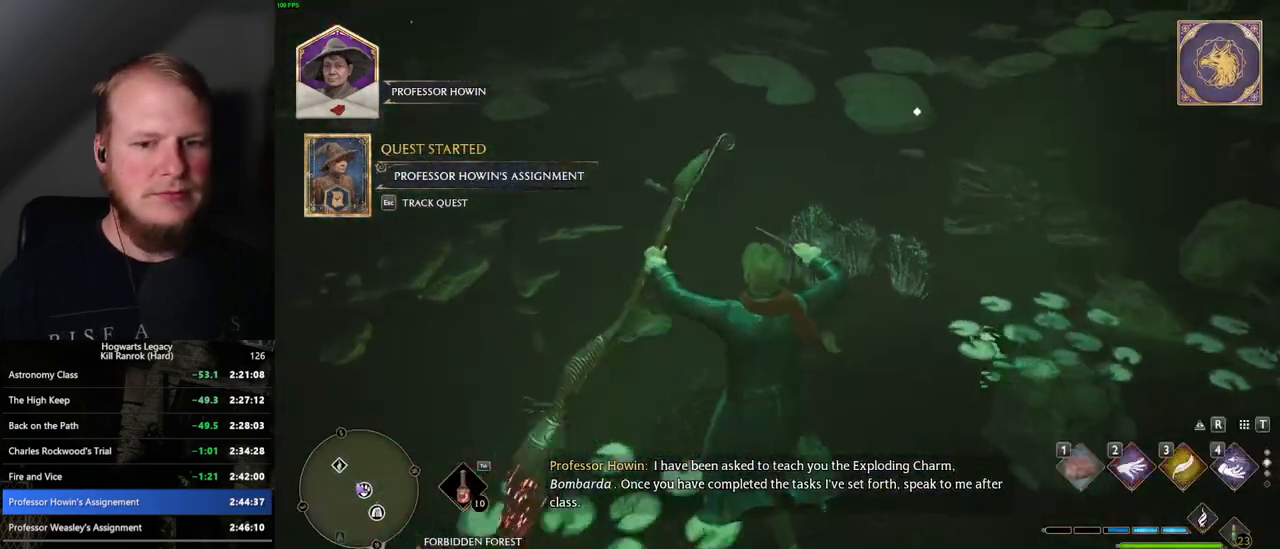
{"keys": ["w"], "mouse": [], "events": [[400, "3", "down"], [500, "3", "up"]]}
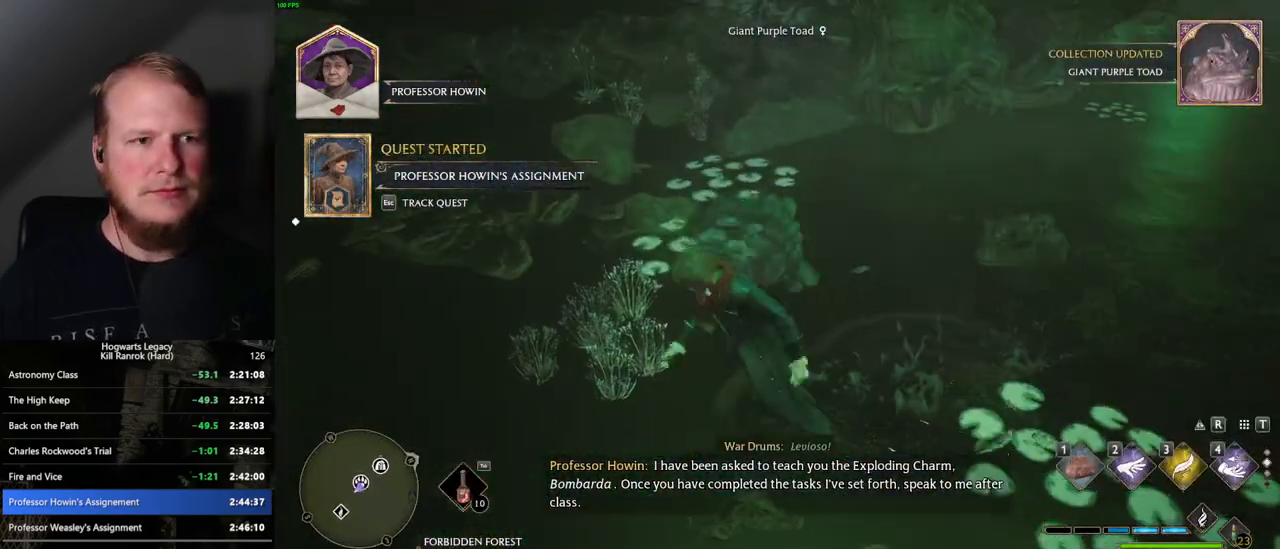
{"keys": ["w"], "mouse": [], "events": []}
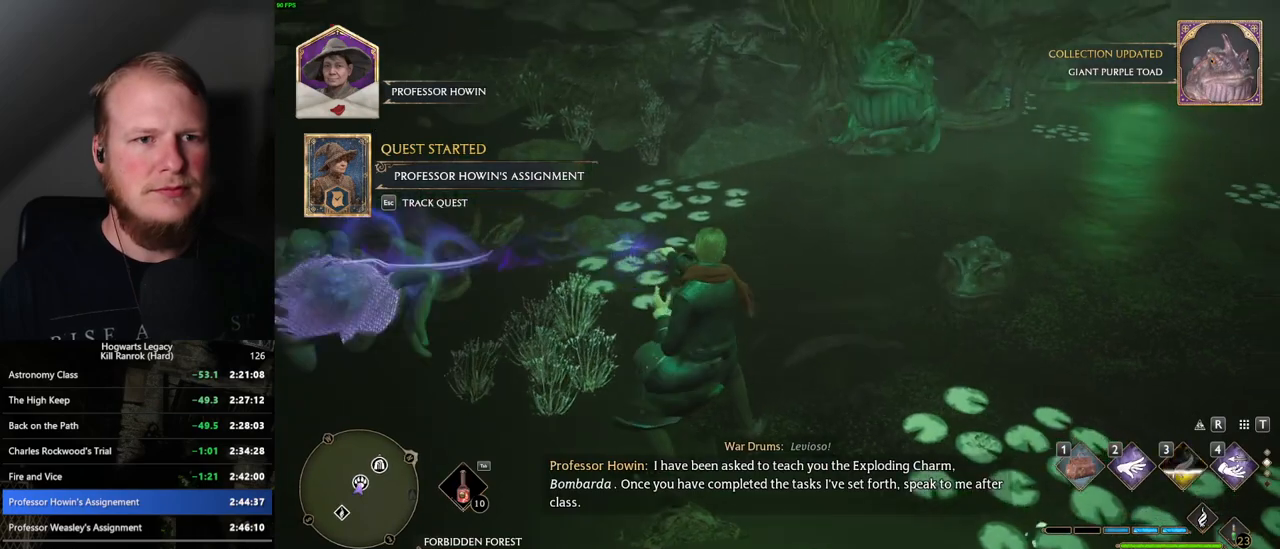
{"keys": ["1", "w"], "mouse": [], "events": [[450, "1", "down"]]}
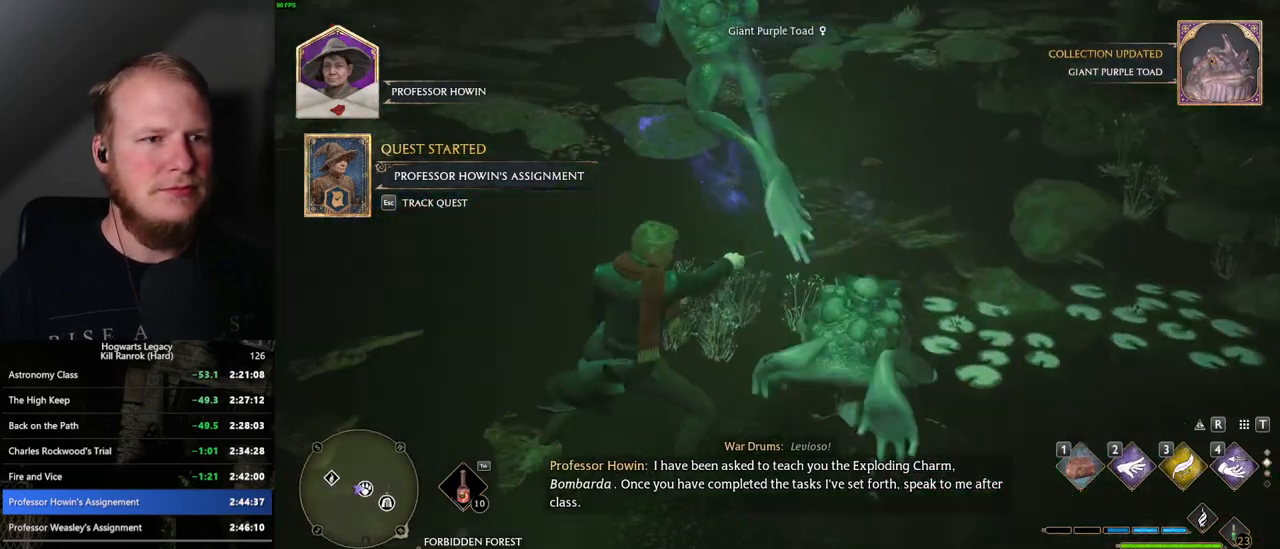
{"keys": ["w"], "mouse": [], "events": [[34, "1", "up"]]}
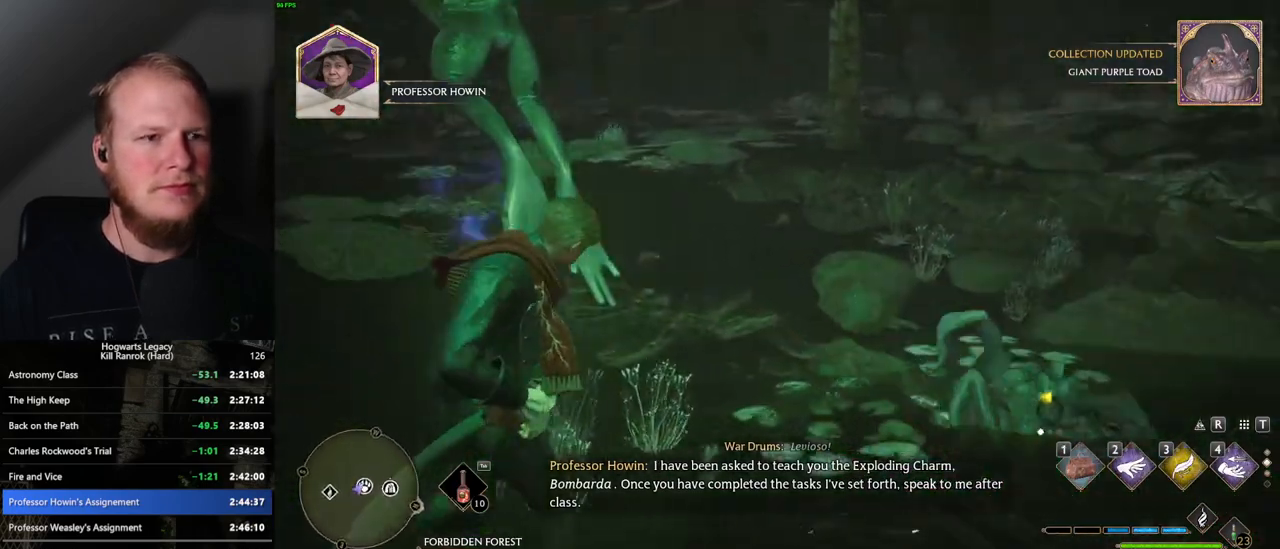
{"keys": ["w"], "mouse": [], "events": [[34, "w", "up"], [350, "w", "down"]]}
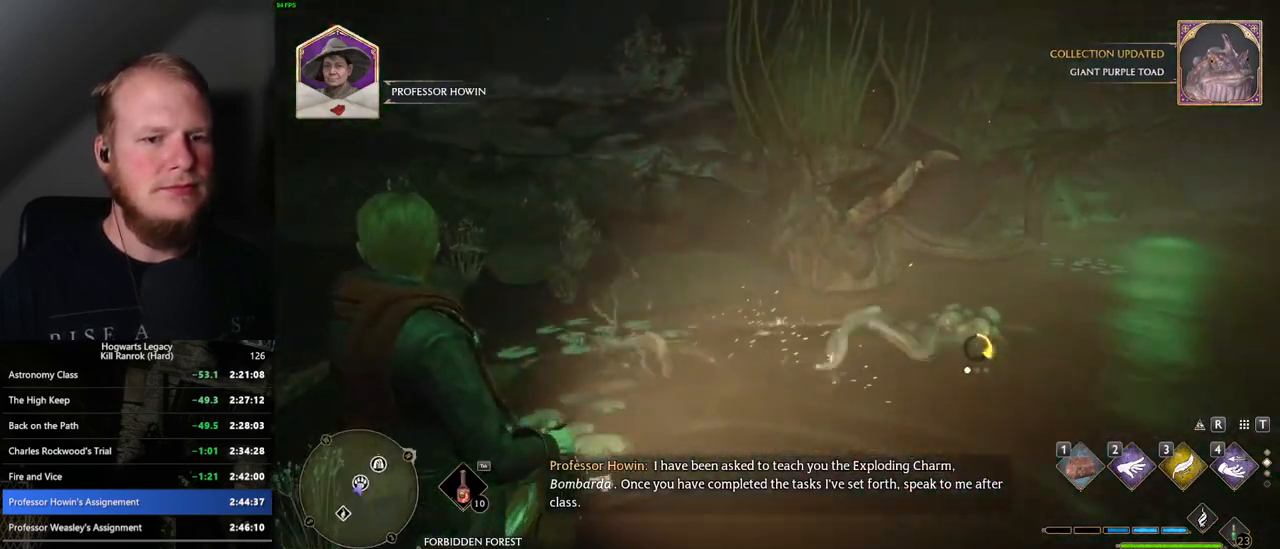
{"keys": [], "mouse": [], "events": [[150, "w", "up"]]}
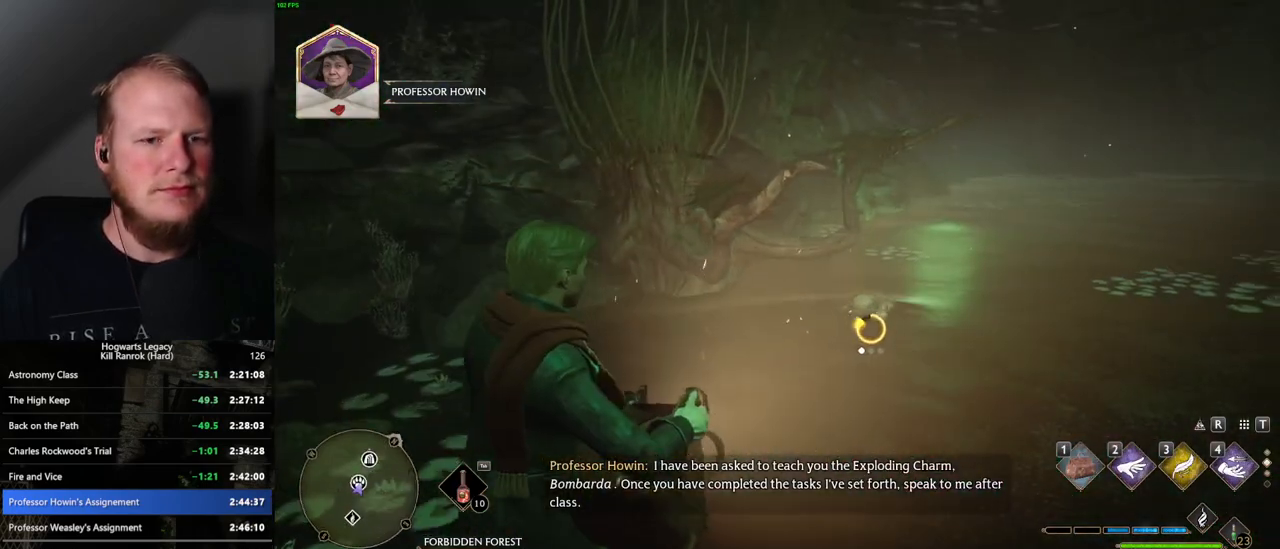
{"keys": [], "mouse": [], "events": [[250, "w", "down"], [384, "w", "up"], [400, "f", "down"], [484, "f", "up"]]}
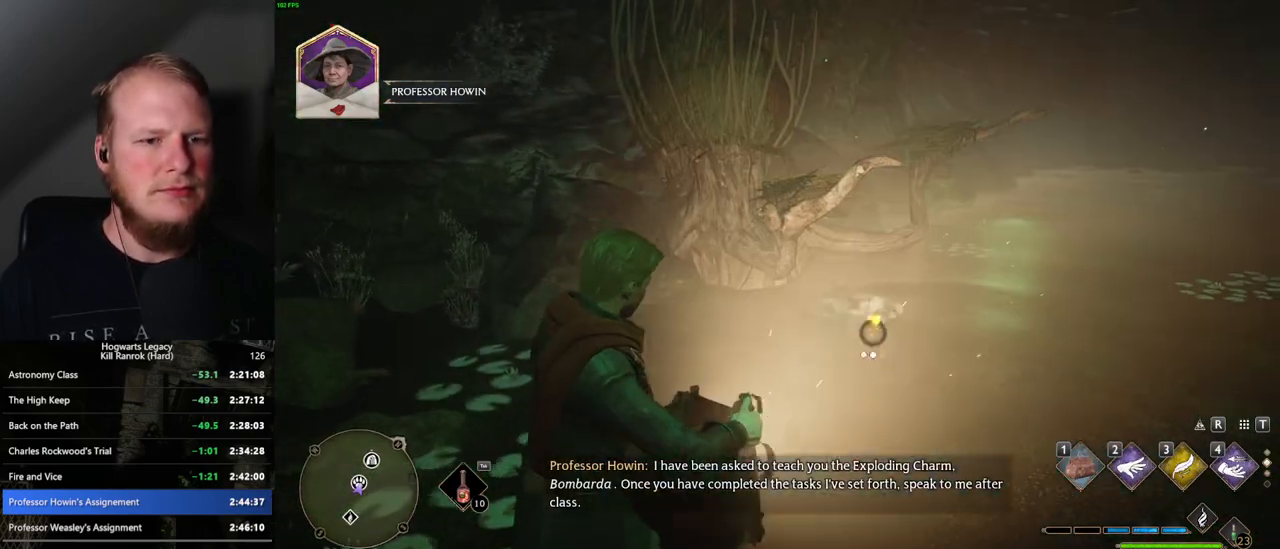
{"keys": [], "mouse": [], "events": []}